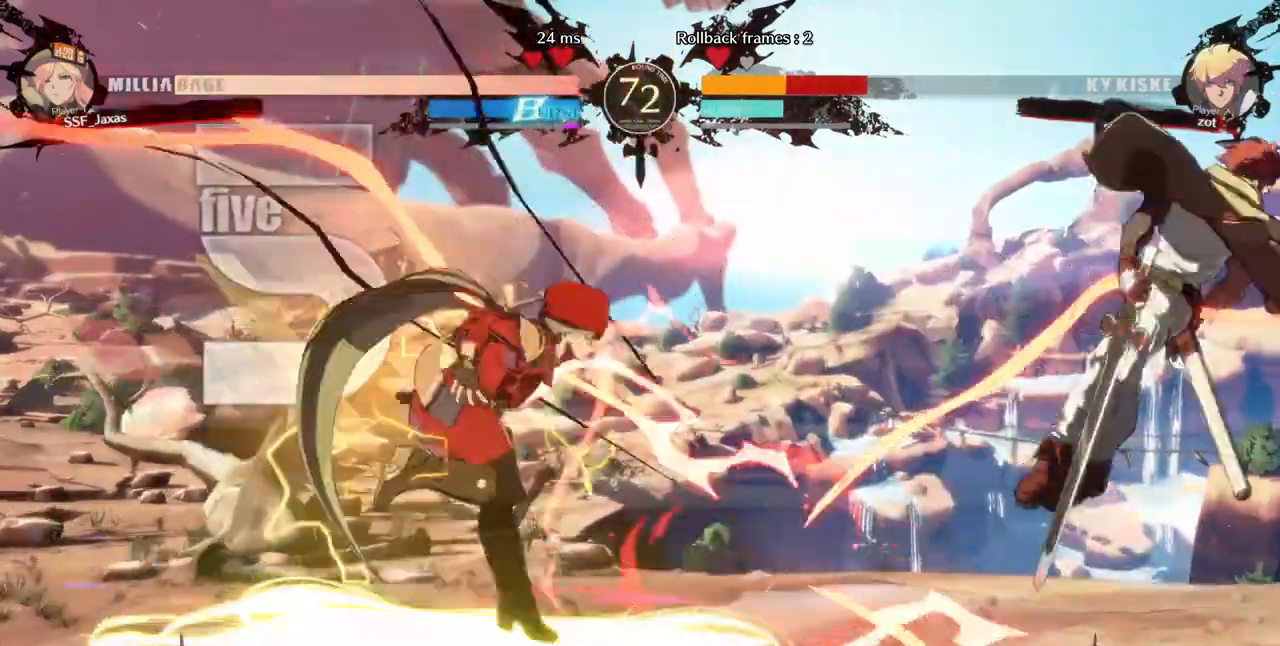
Gameplay with a controller (arcade stick); each line is a JSON object with the inputs held at the frame after it (dt_ms = milliseconds from this image to that frame). "events" lists button and stick changes between this image and that frame as [ms after this image, input, new state], when the widget could be followed in between. Not read: L3 R3 SELECT other_buttons.
{"dt_ms": 480, "buttons": ["DPAD_RIGHT"], "events": [[480, "DPAD_RIGHT", "down"]]}
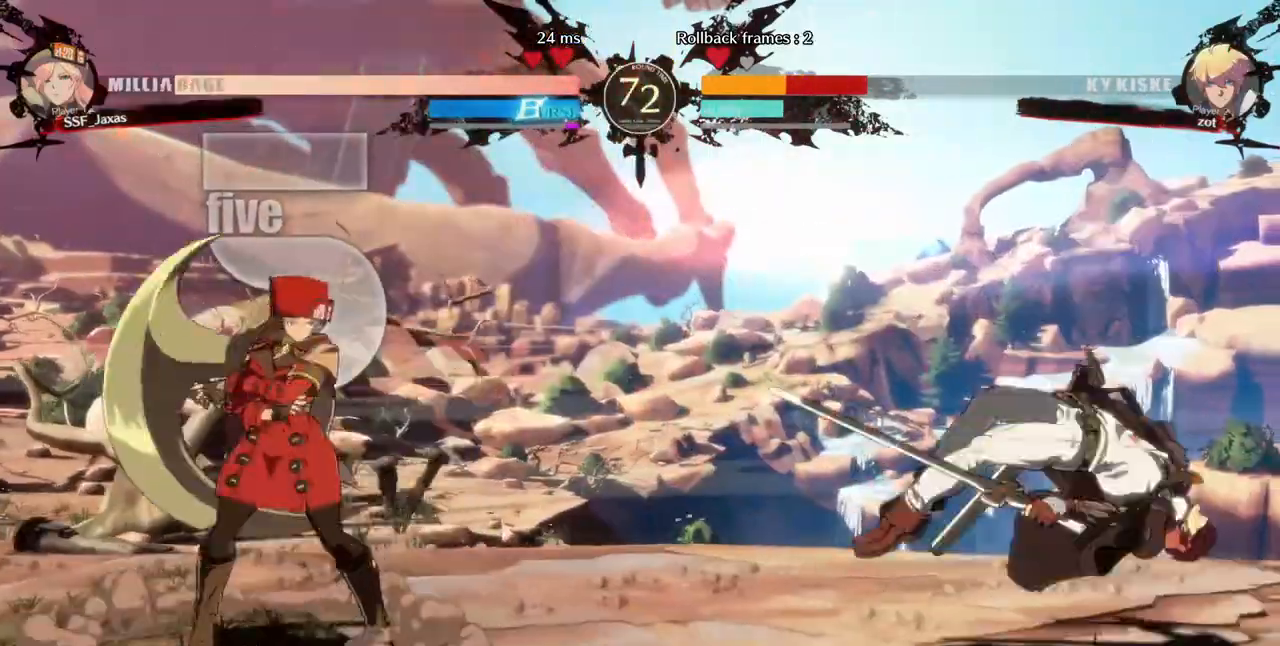
{"dt_ms": 520, "buttons": ["DPAD_UP", "DPAD_RIGHT"], "events": [[320, "DPAD_UP", "down"]]}
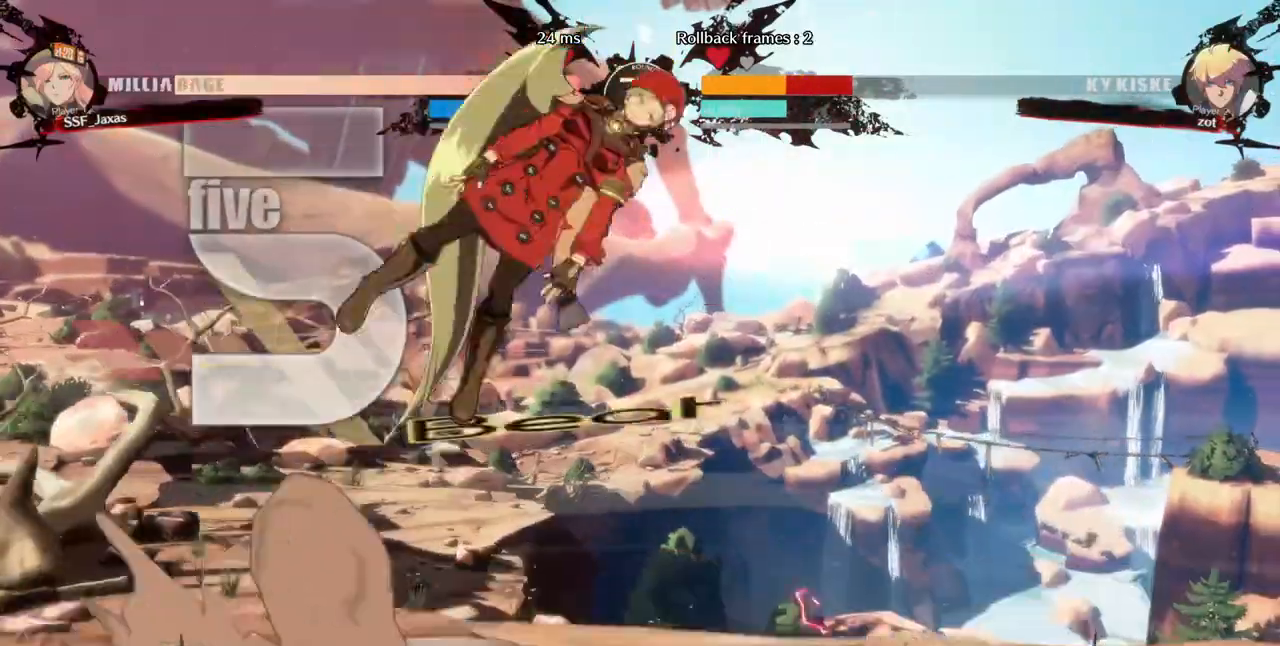
{"dt_ms": 1000, "buttons": ["R2", "DPAD_DOWN"]}
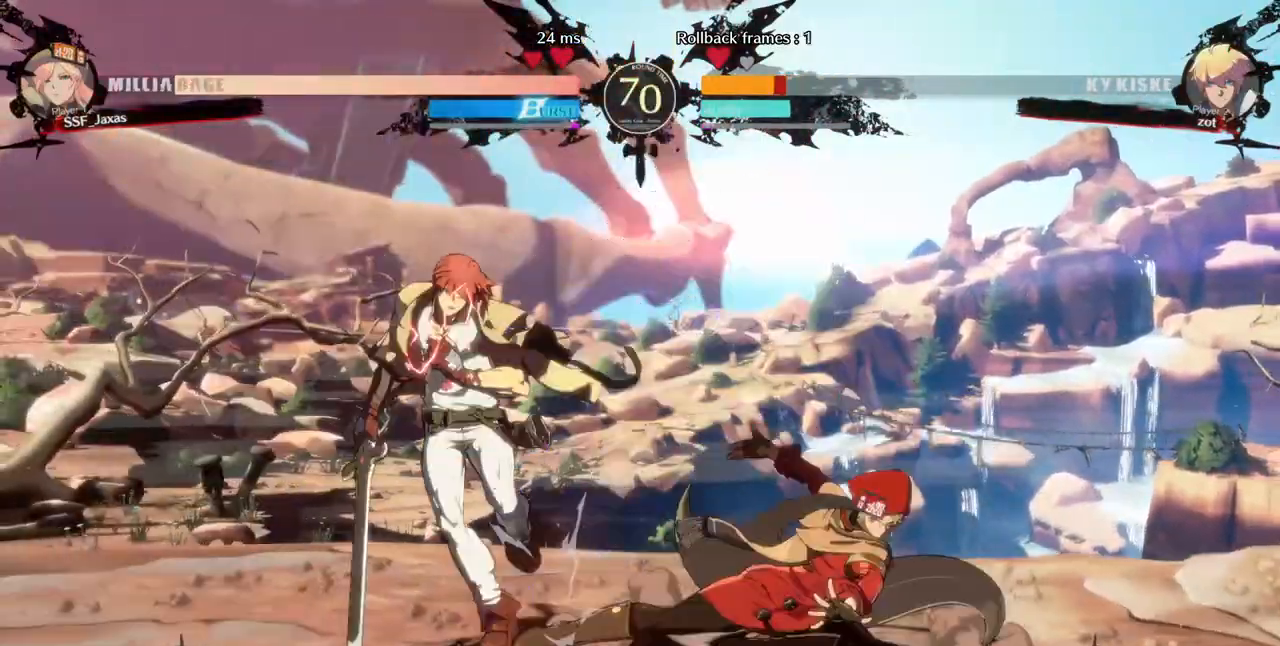
{"dt_ms": 480, "buttons": ["TRIANGLE", "DPAD_LEFT"], "events": [[80, "DPAD_DOWN", "up"], [80, "R2", "up"], [320, "DPAD_DOWN", "down"], [360, "DPAD_LEFT", "down"], [440, "DPAD_DOWN", "up"], [440, "TRIANGLE", "down"]]}
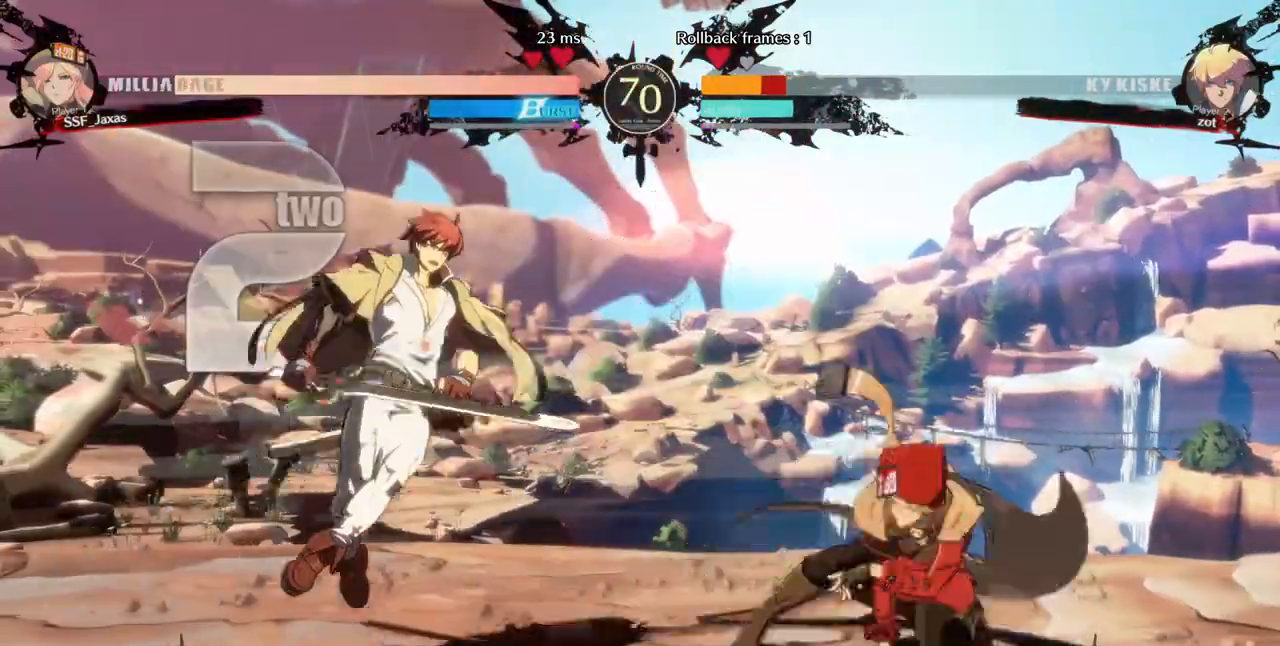
{"dt_ms": 520, "buttons": [], "events": [[40, "DPAD_LEFT", "up"], [40, "TRIANGLE", "up"]]}
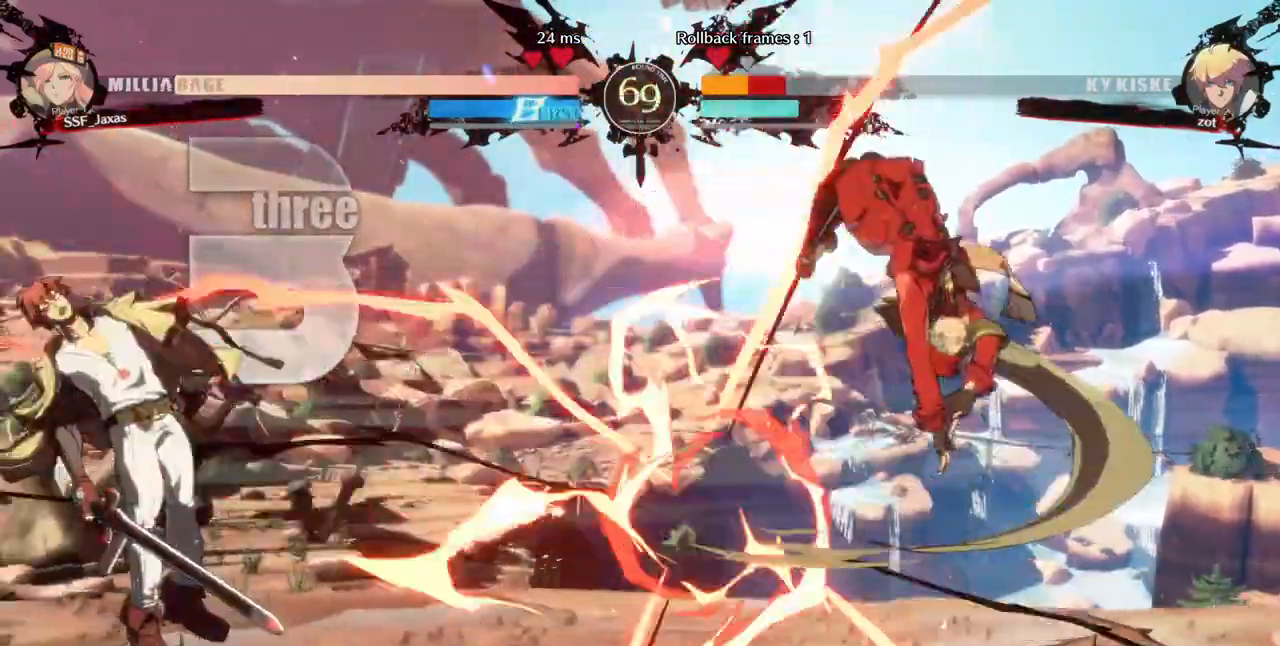
{"dt_ms": 480, "buttons": ["DPAD_LEFT"], "events": [[200, "DPAD_LEFT", "down"]]}
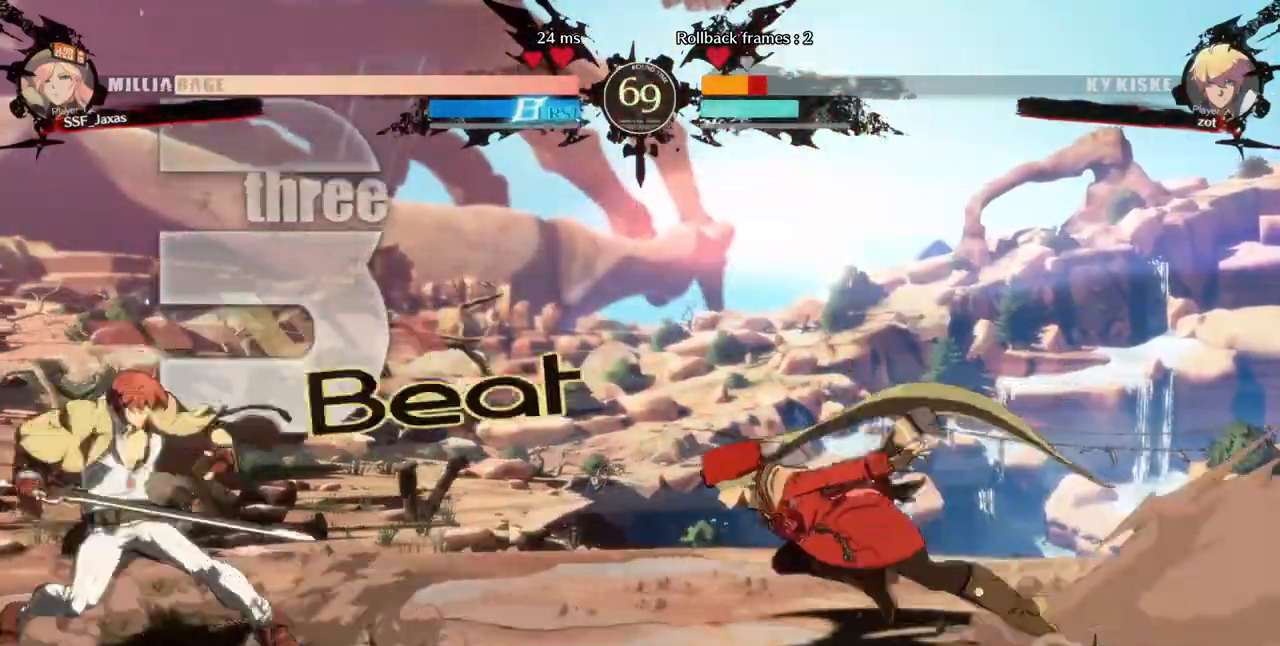
{"dt_ms": 520, "buttons": ["DPAD_RIGHT"], "events": [[200, "DPAD_UP", "down"], [240, "DPAD_LEFT", "up"], [240, "DPAD_RIGHT", "down"], [280, "L1", "down"], [320, "DPAD_UP", "up"], [400, "L1", "up"]]}
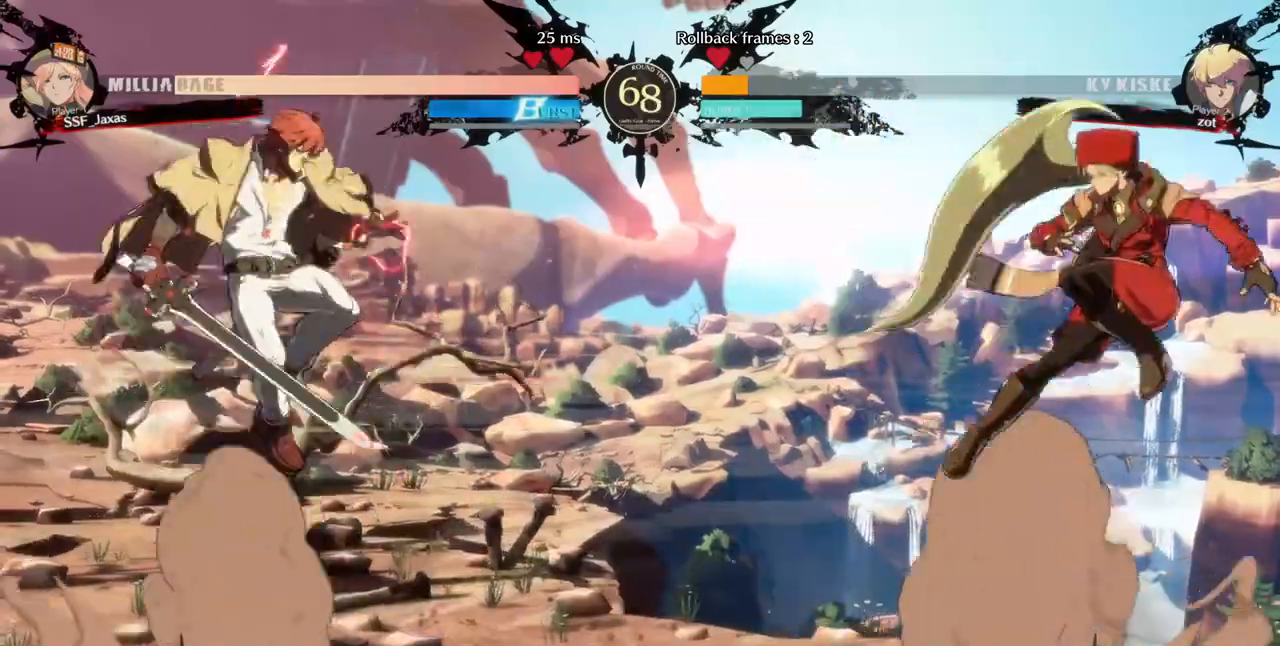
{"dt_ms": 480, "buttons": ["DPAD_RIGHT"], "events": [[80, "DPAD_RIGHT", "up"], [320, "DPAD_RIGHT", "down"]]}
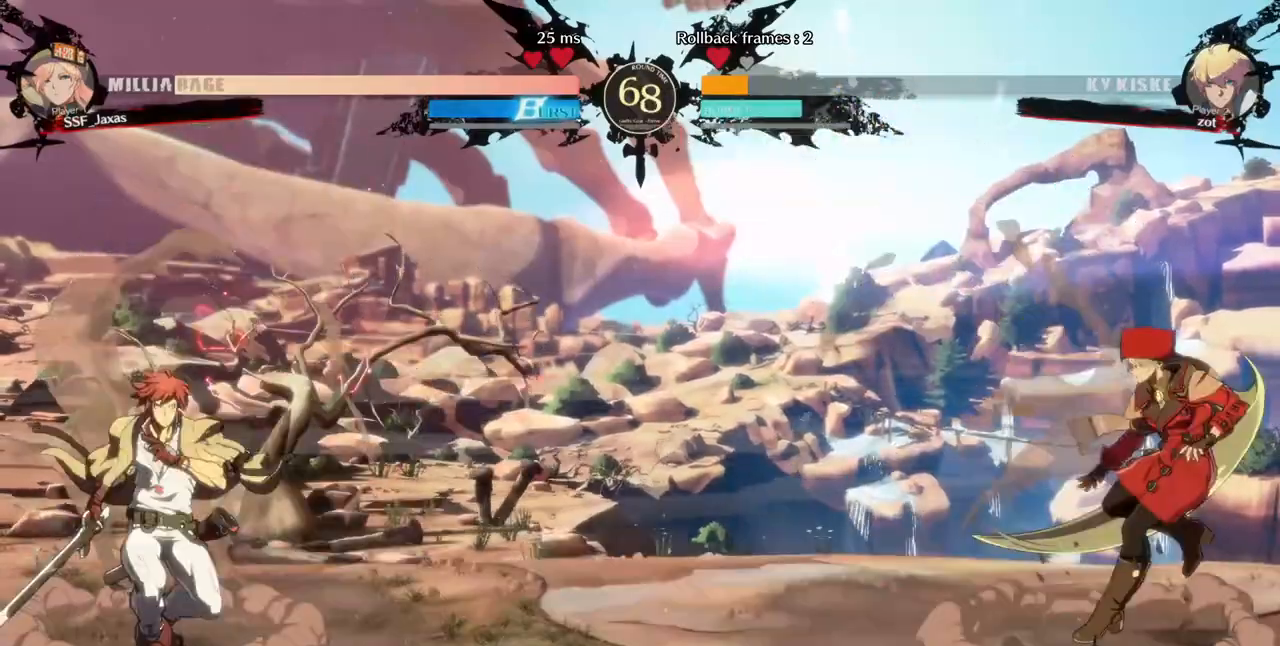
{"dt_ms": 520, "buttons": ["DPAD_UP", "DPAD_LEFT"]}
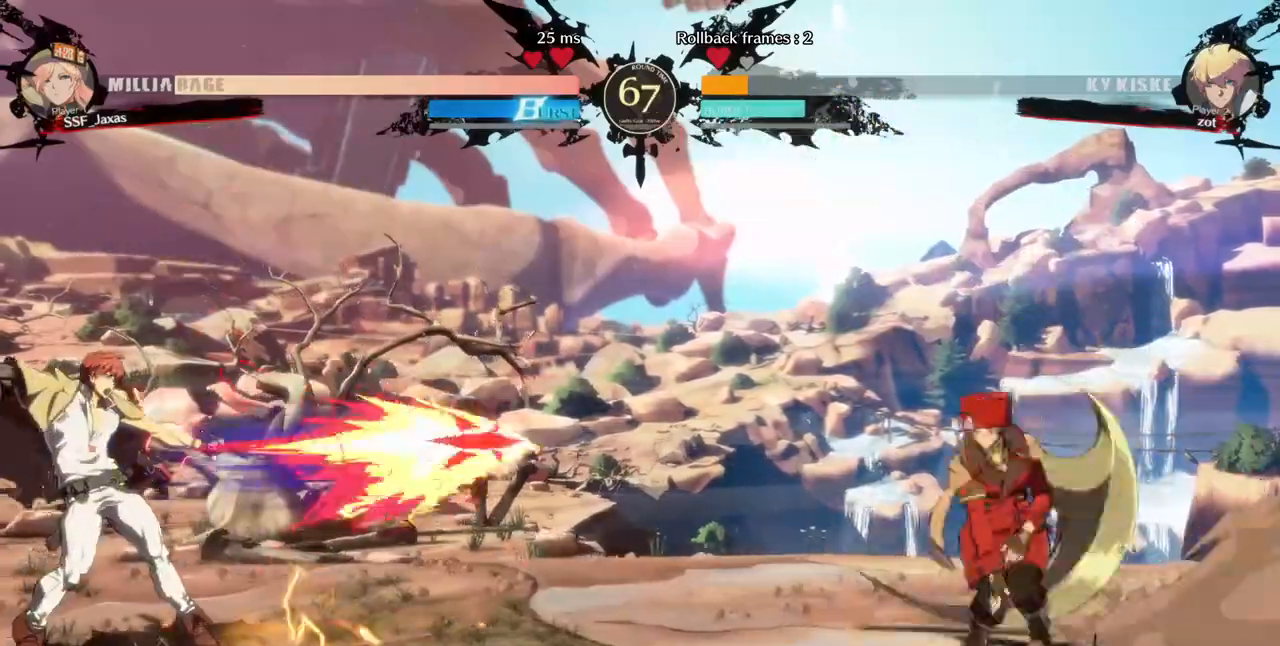
{"dt_ms": 480, "buttons": [], "events": [[80, "DPAD_LEFT", "up"], [80, "DPAD_RIGHT", "down"], [80, "DPAD_UP", "up"], [240, "DPAD_RIGHT", "up"]]}
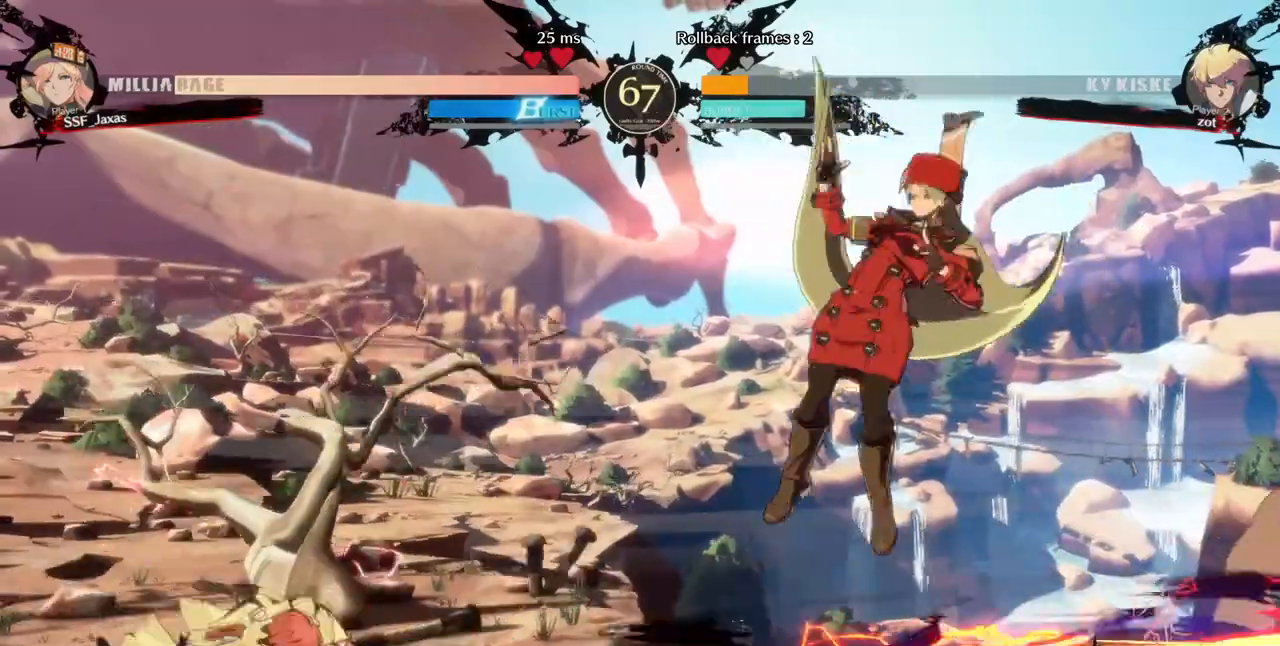
{"dt_ms": 520, "buttons": [], "events": [[40, "DPAD_RIGHT", "down"], [160, "L1", "down"], [200, "L1", "up"], [480, "DPAD_RIGHT", "up"]]}
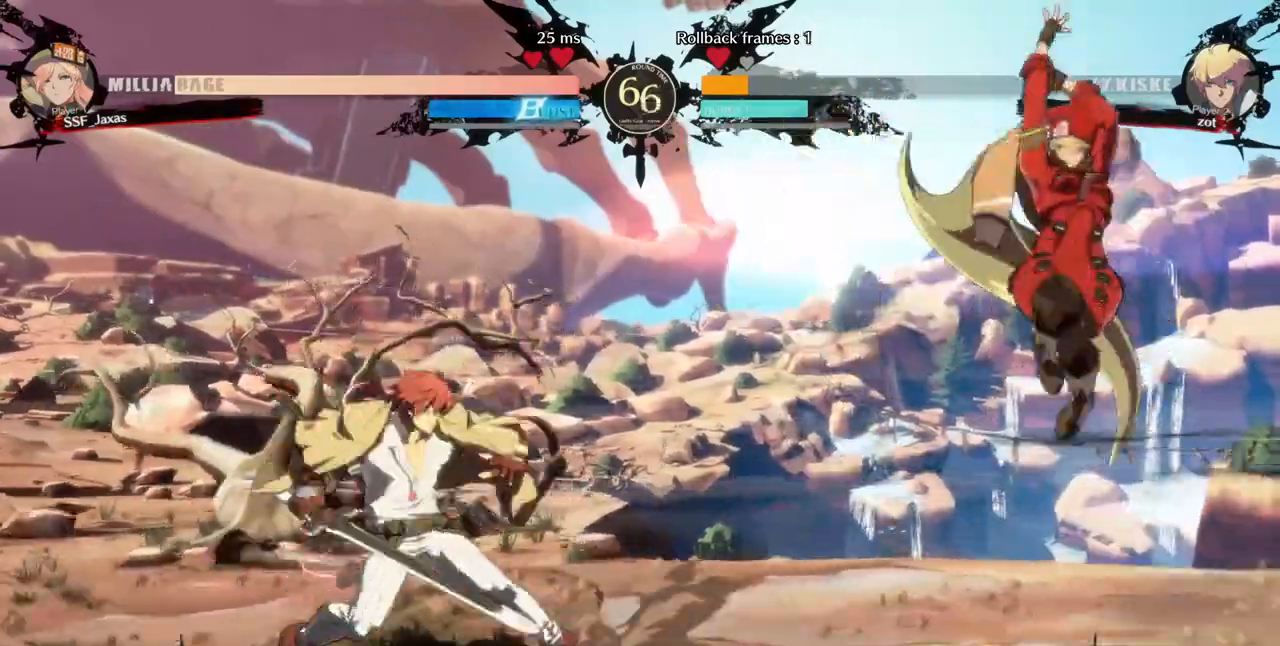
{"dt_ms": 480, "buttons": ["DPAD_LEFT"], "events": [[160, "DPAD_RIGHT", "down"], [440, "DPAD_RIGHT", "up"], [480, "DPAD_LEFT", "down"]]}
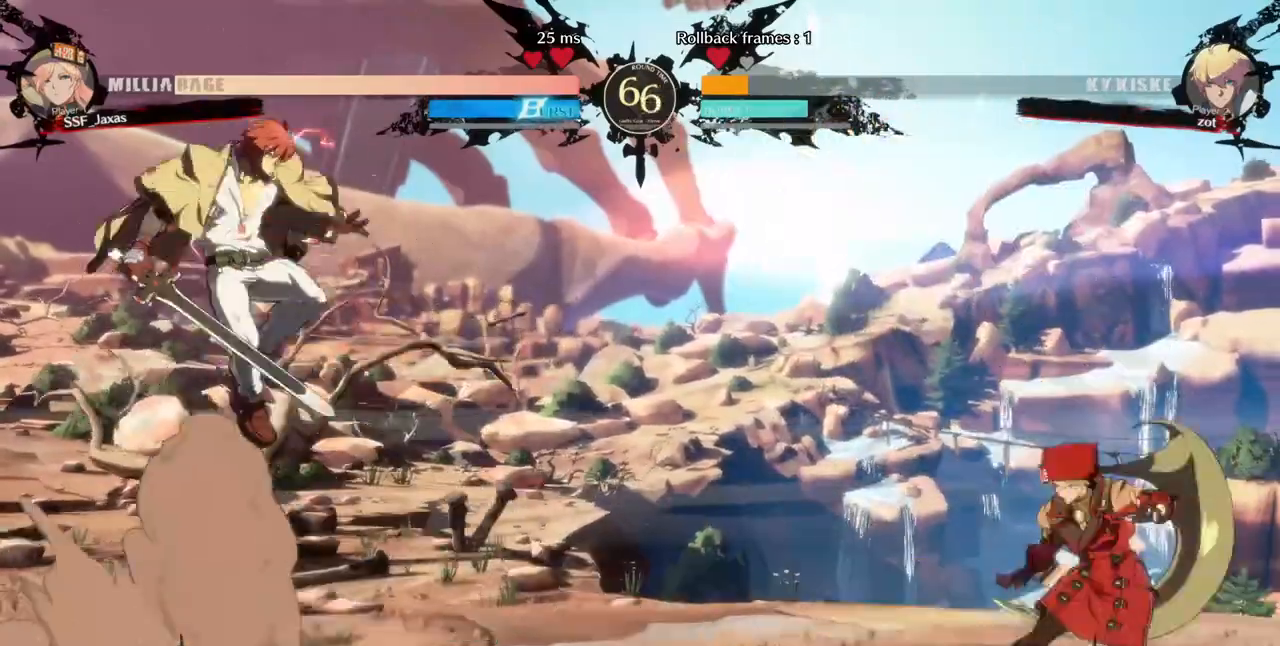
{"dt_ms": 520, "buttons": ["DPAD_UP", "DPAD_LEFT"], "events": [[520, "DPAD_UP", "down"]]}
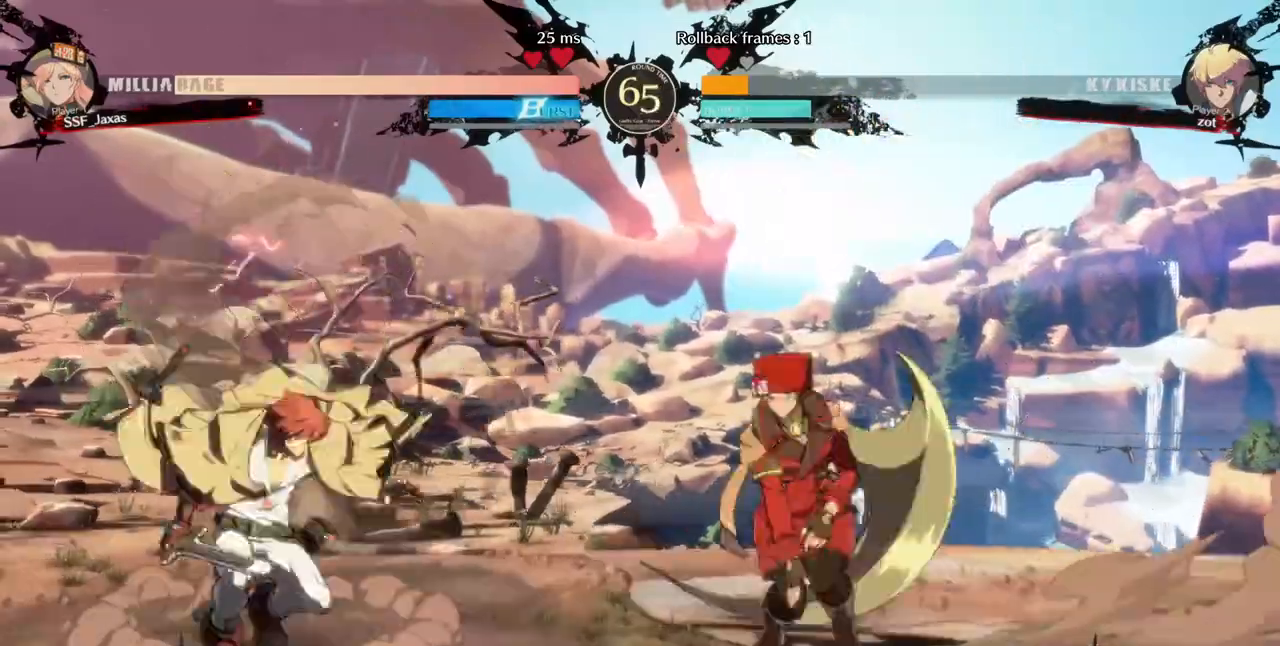
{"dt_ms": 480, "buttons": ["TRIANGLE"]}
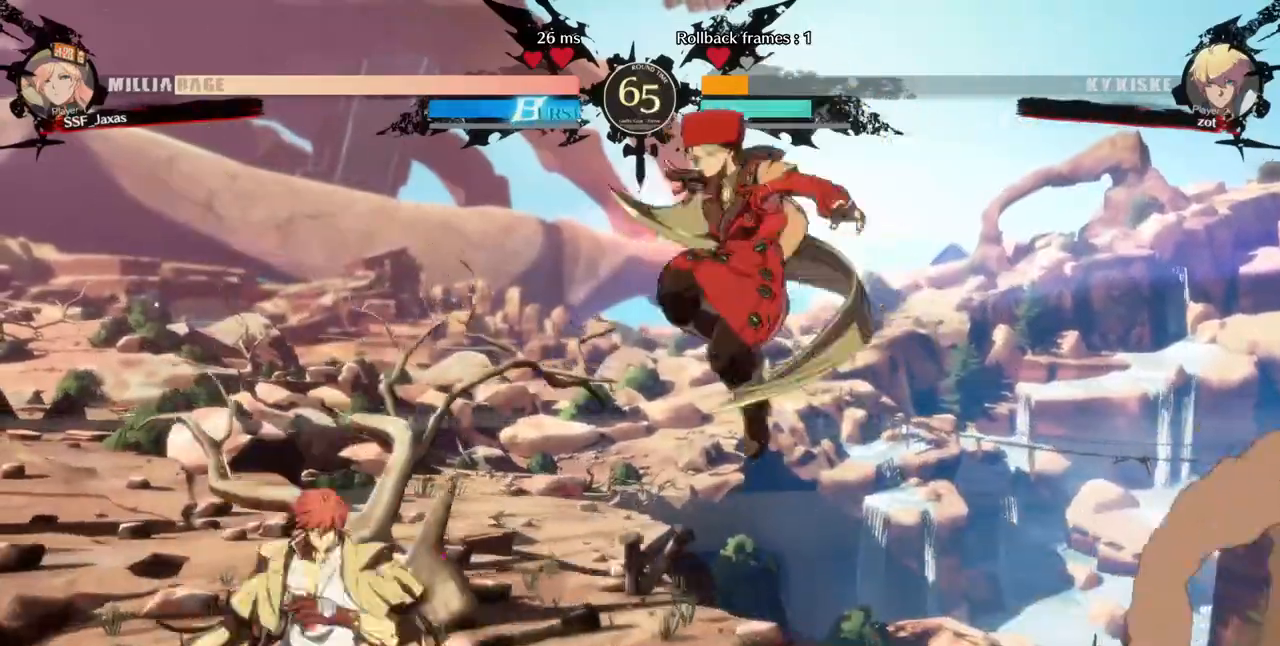
{"dt_ms": 520, "buttons": []}
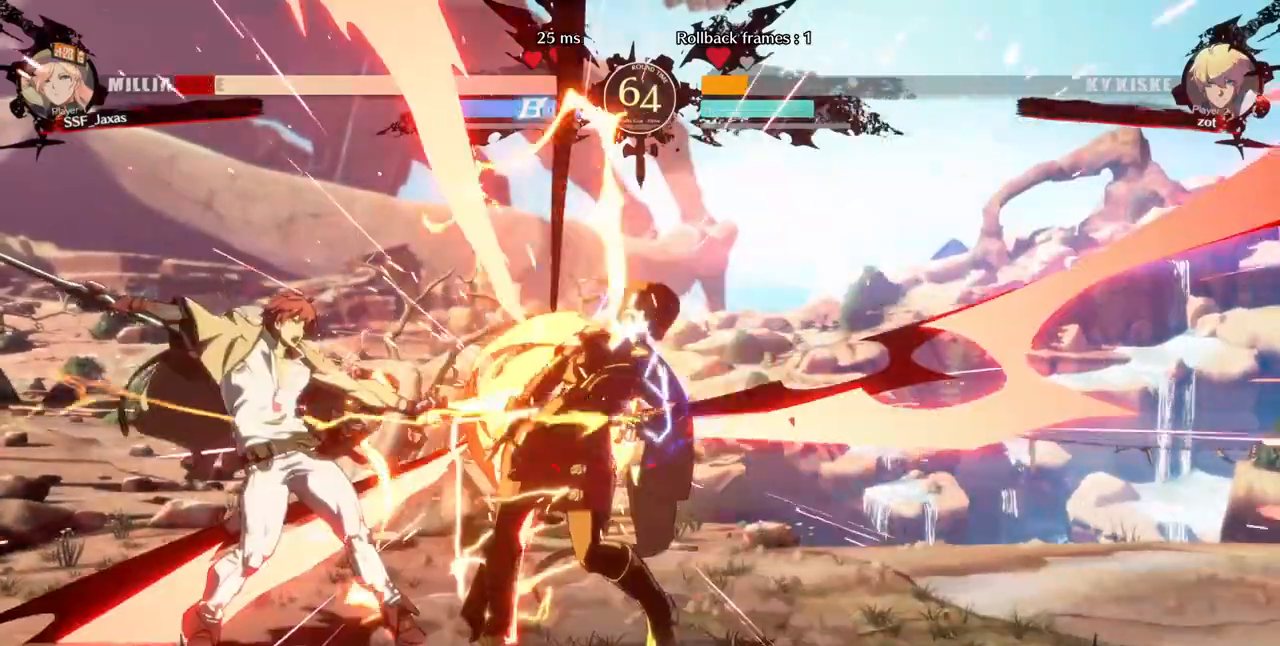
{"dt_ms": 480, "buttons": ["DPAD_DOWN", "DPAD_RIGHT"], "events": [[80, "DPAD_RIGHT", "down"], [160, "DPAD_DOWN", "down"]]}
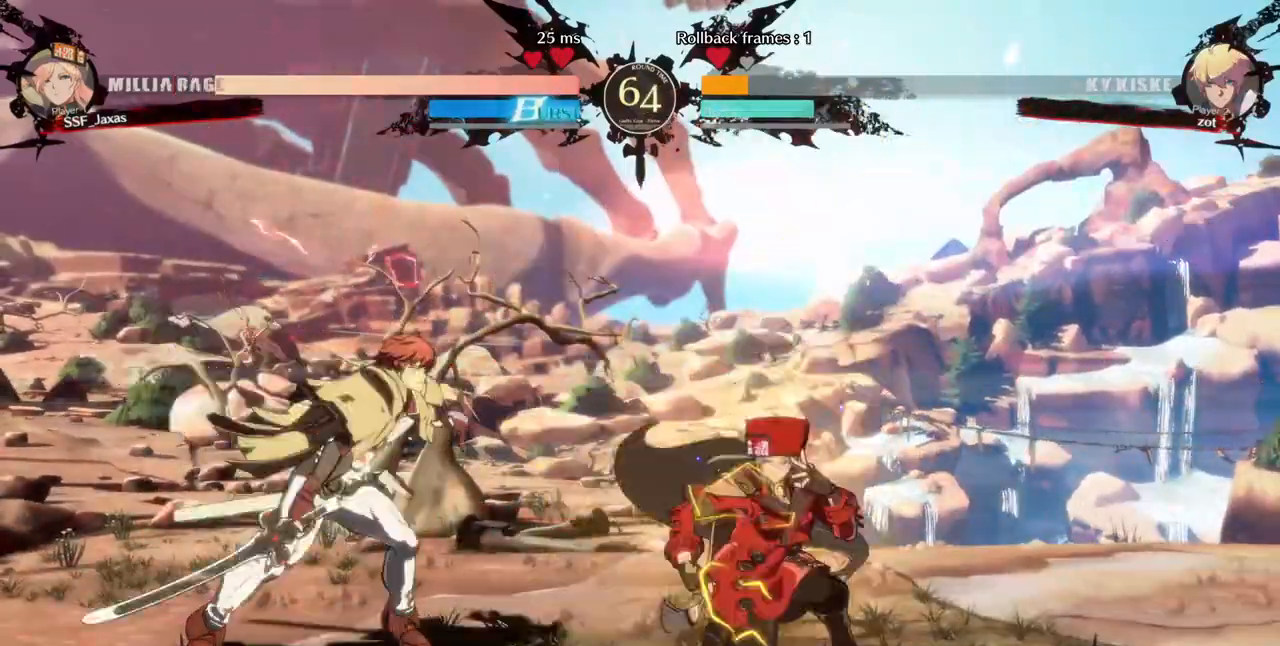
{"dt_ms": 520, "buttons": ["DPAD_DOWN", "DPAD_RIGHT"], "events": []}
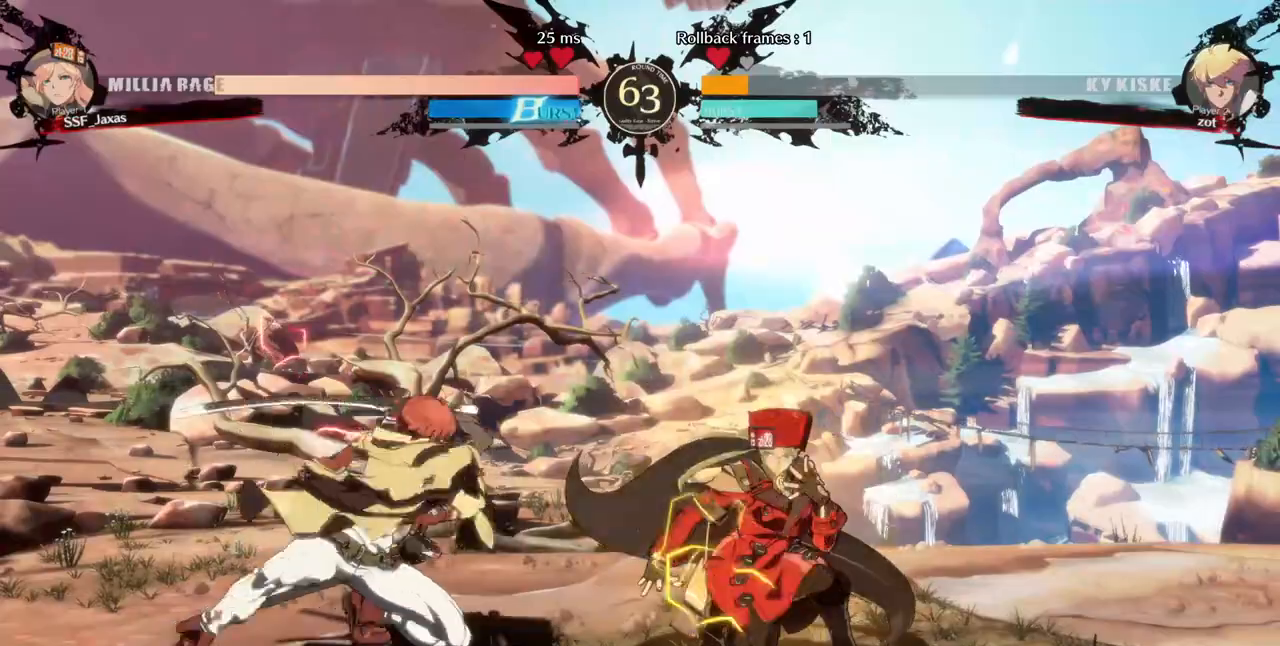
{"dt_ms": 480, "buttons": ["DPAD_DOWN", "DPAD_RIGHT"], "events": []}